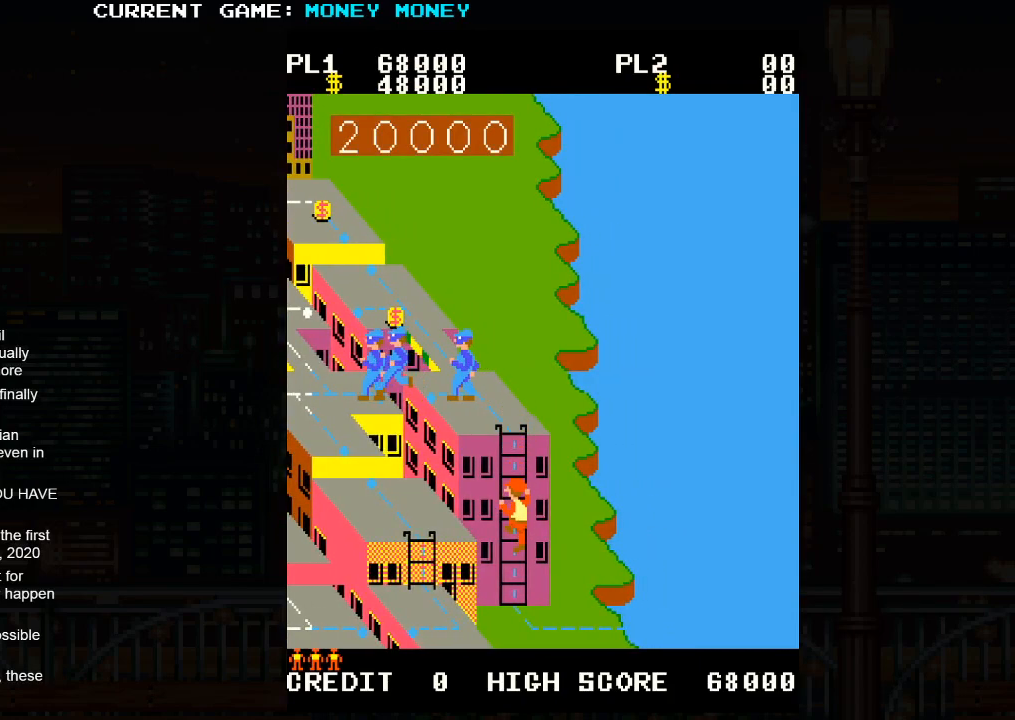
Gameplay with a controller (arcade stick); each line is a JSON object with the inputs held at the frame after it. "events" lists button and stick changes between this image and that frame as [ms after this image, input, new state], when the widget could be followed in between. Not read: L3 R3.
{"buttons": [], "left_stick": "right", "events": []}
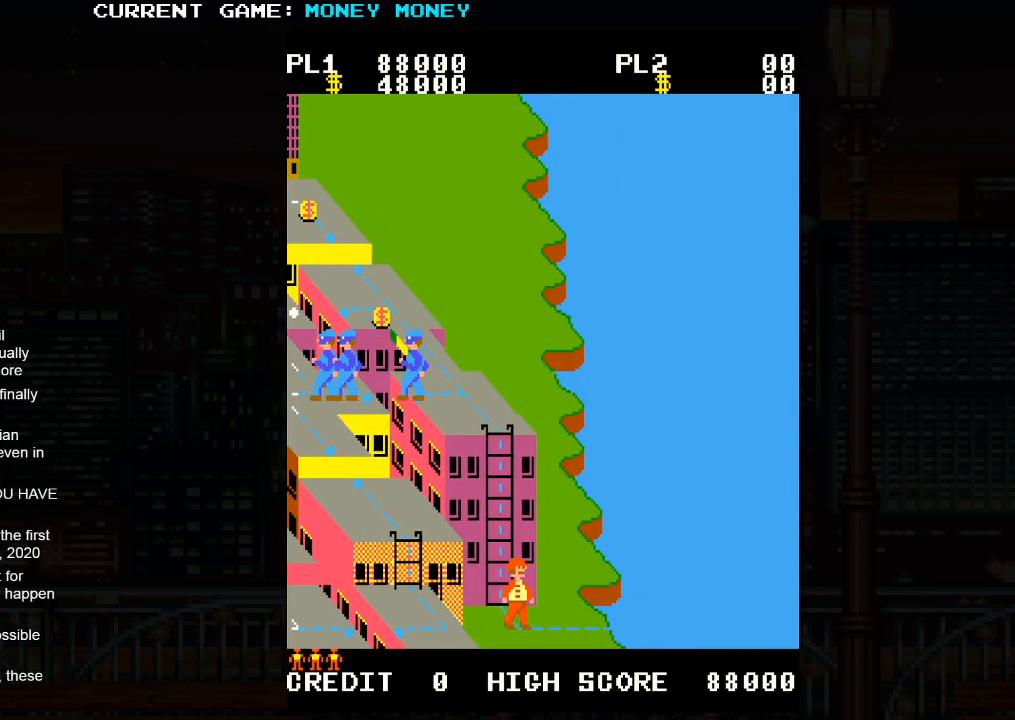
{"buttons": [], "left_stick": "right", "events": []}
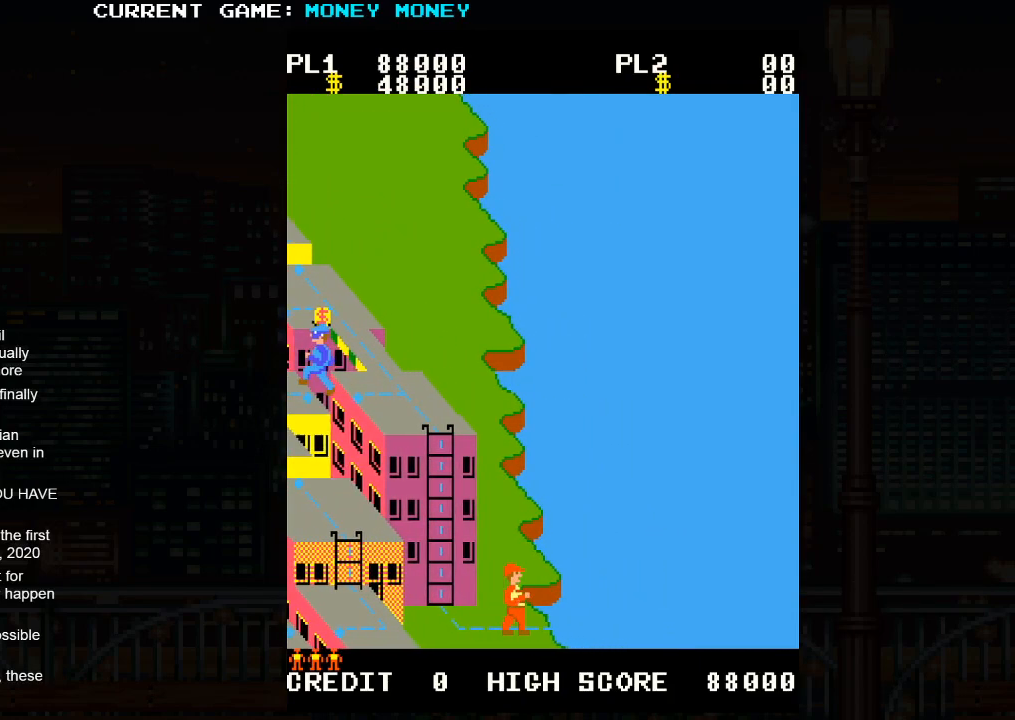
{"buttons": [], "left_stick": "right", "events": []}
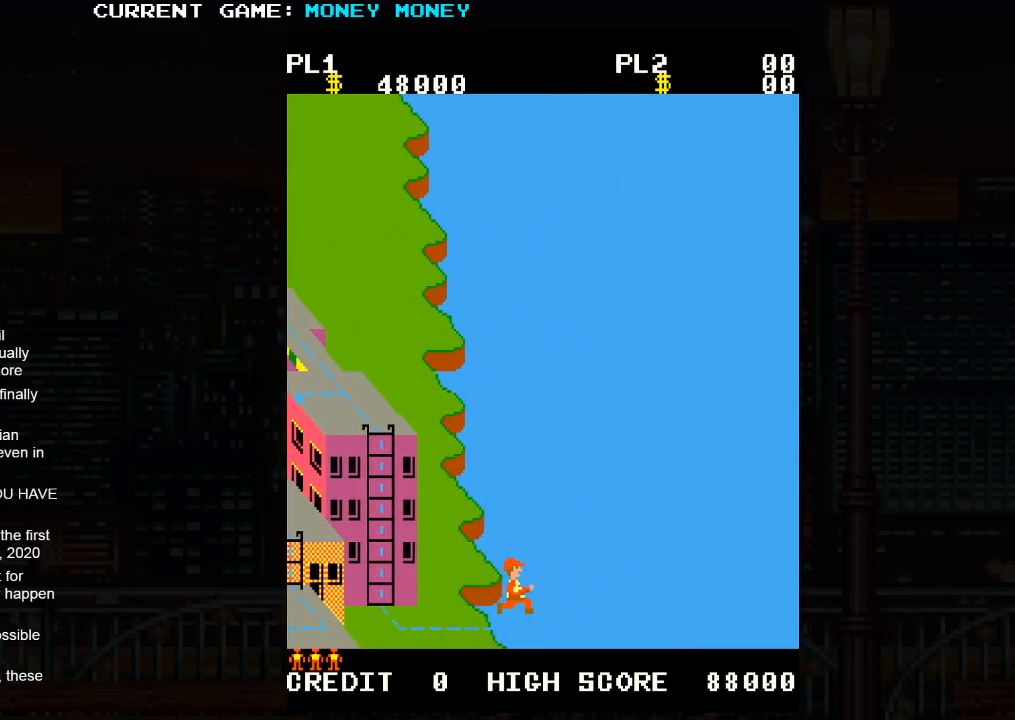
{"buttons": [], "left_stick": "right", "events": []}
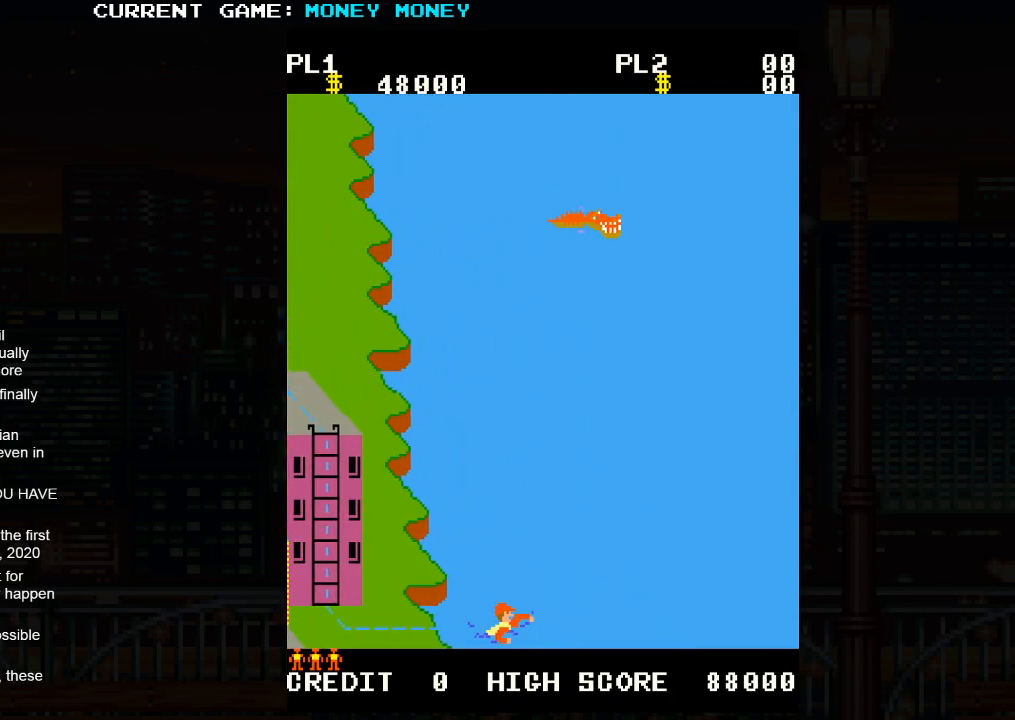
{"buttons": [], "left_stick": "up-right", "events": [[100, "left_stick", "up-right"]]}
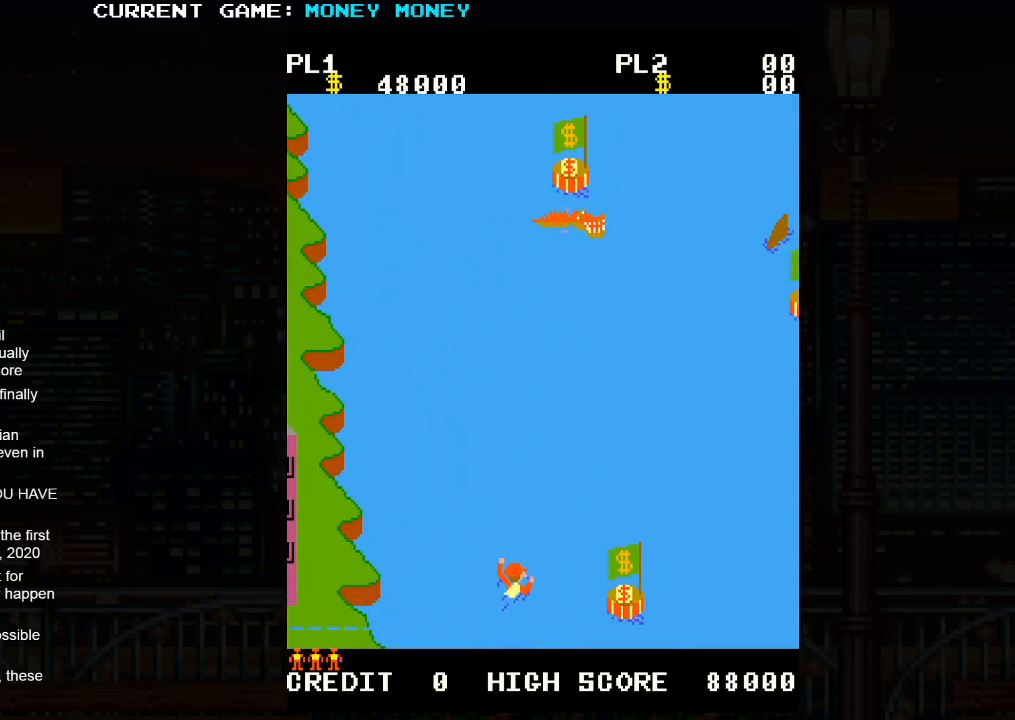
{"buttons": [], "left_stick": "down-right", "events": [[100, "left_stick", "down-right"]]}
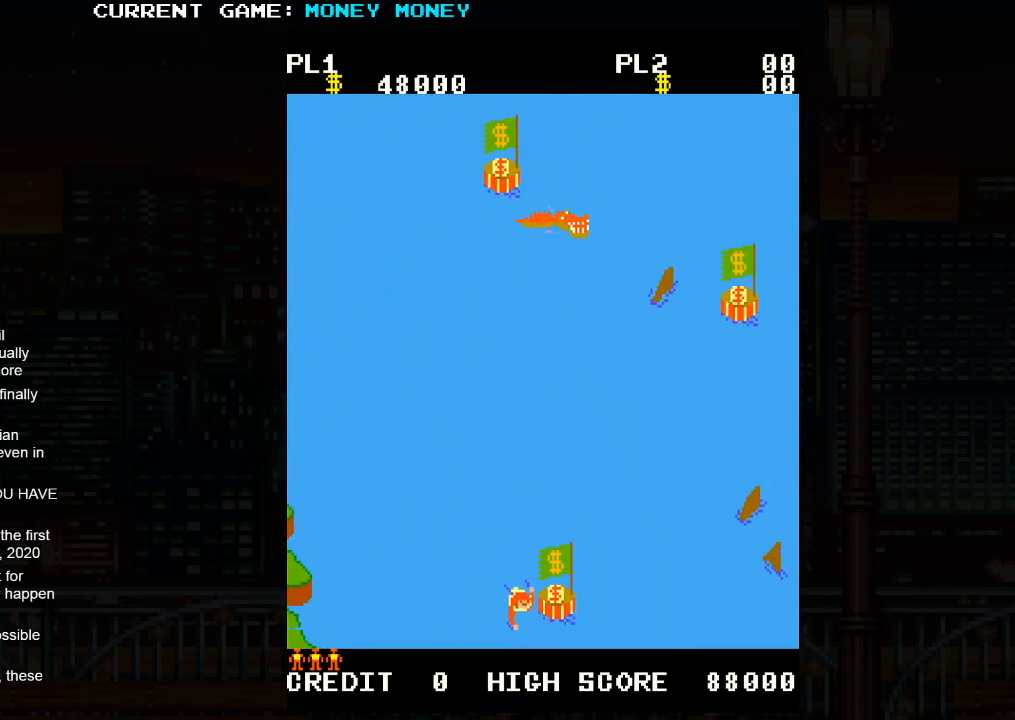
{"buttons": [], "left_stick": "up-left", "events": [[33, "left_stick", "up-right"], [283, "left_stick", "up-left"]]}
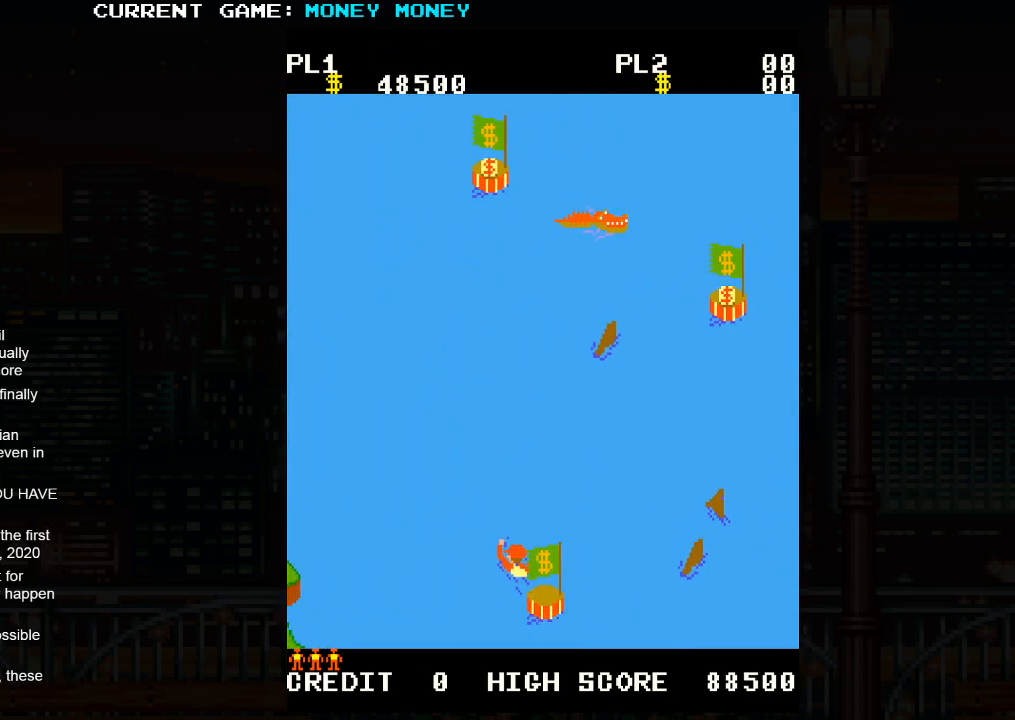
{"buttons": [], "left_stick": "up-left", "events": []}
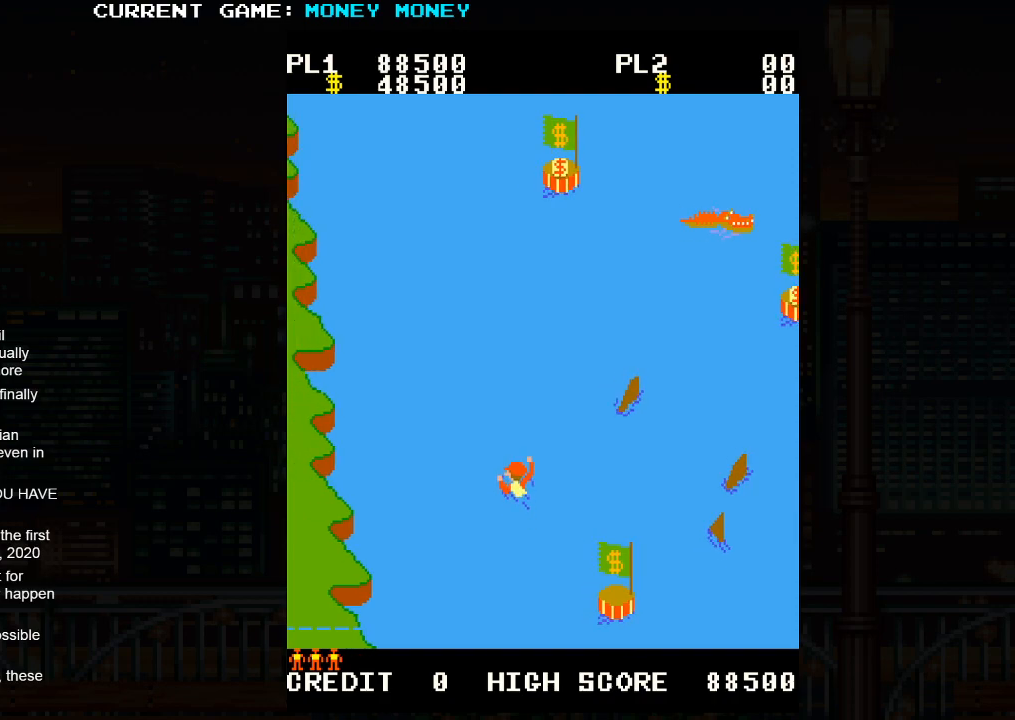
{"buttons": [], "left_stick": "up-left", "events": []}
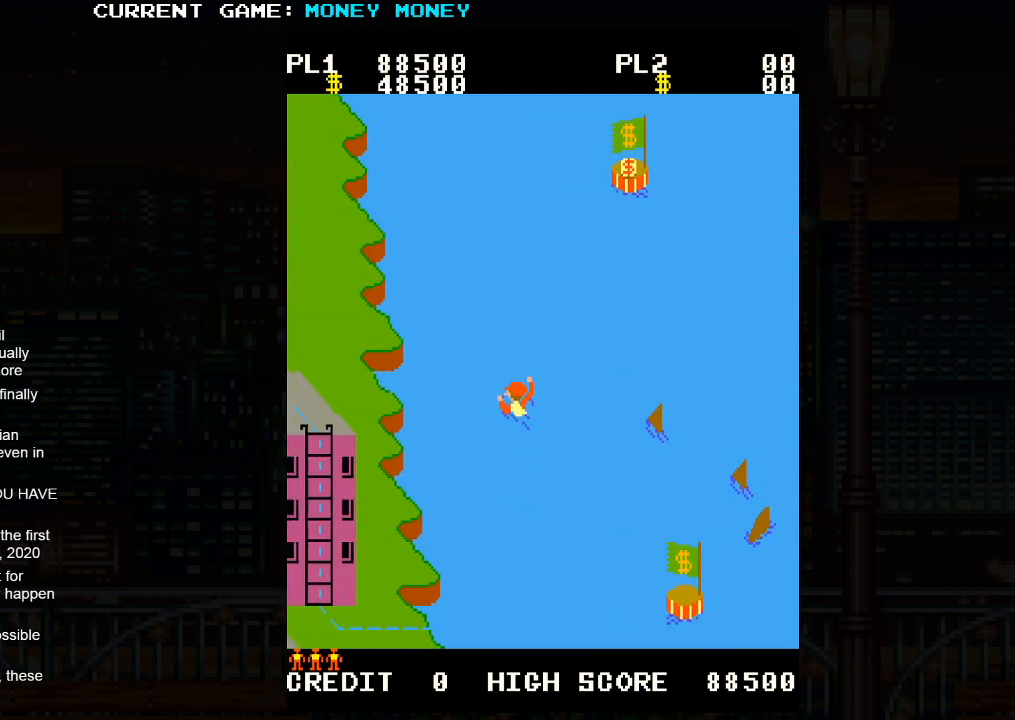
{"buttons": [], "left_stick": "up-right", "events": [[200, "left_stick", "up-right"]]}
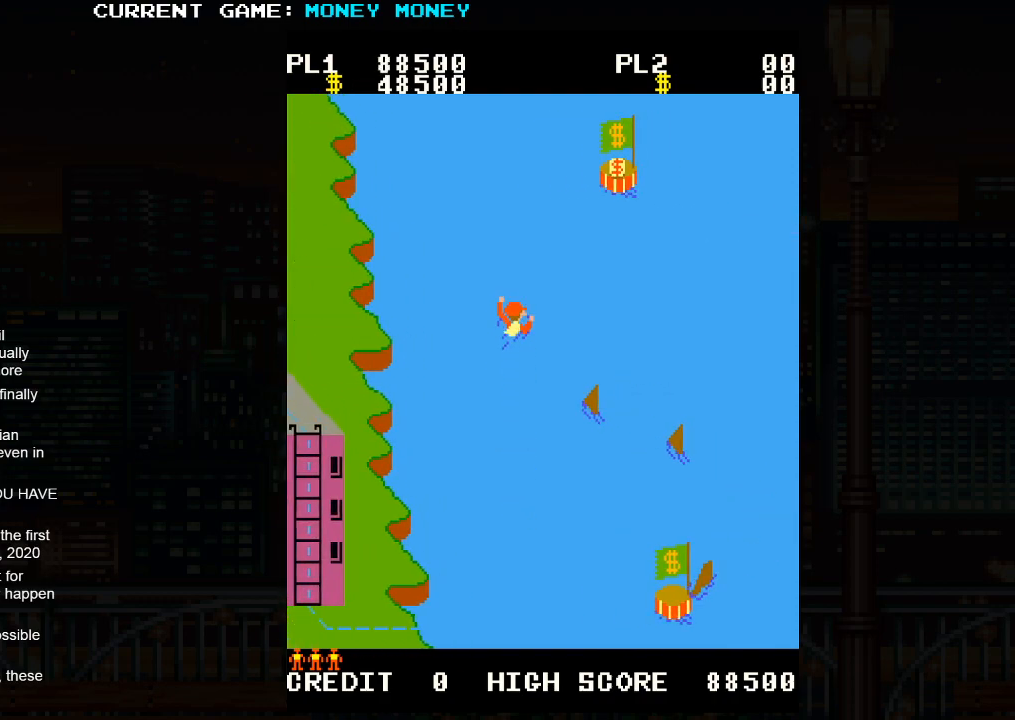
{"buttons": [], "left_stick": "up-right", "events": []}
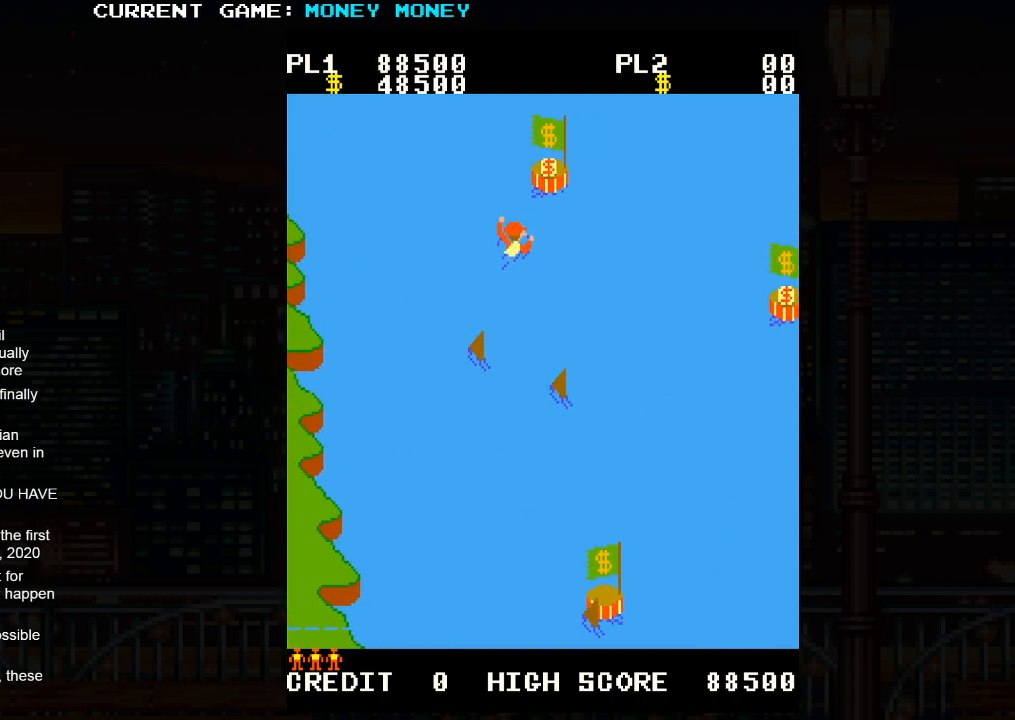
{"buttons": [], "left_stick": "down-right", "events": [[383, "left_stick", "down-right"]]}
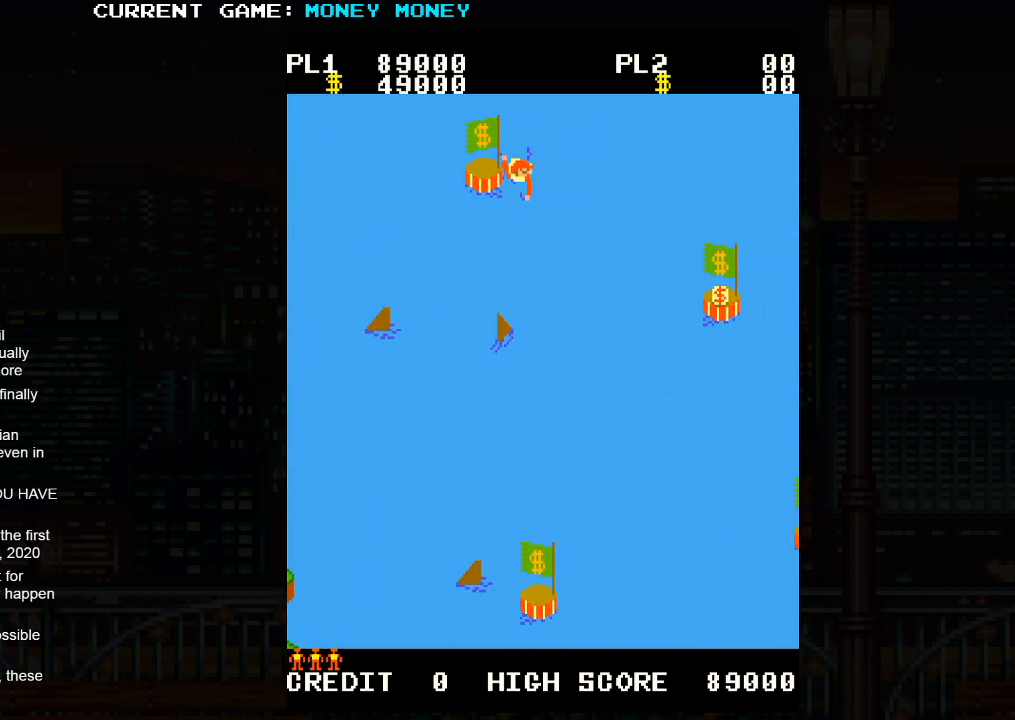
{"buttons": [], "left_stick": "right", "events": [[167, "left_stick", "right"]]}
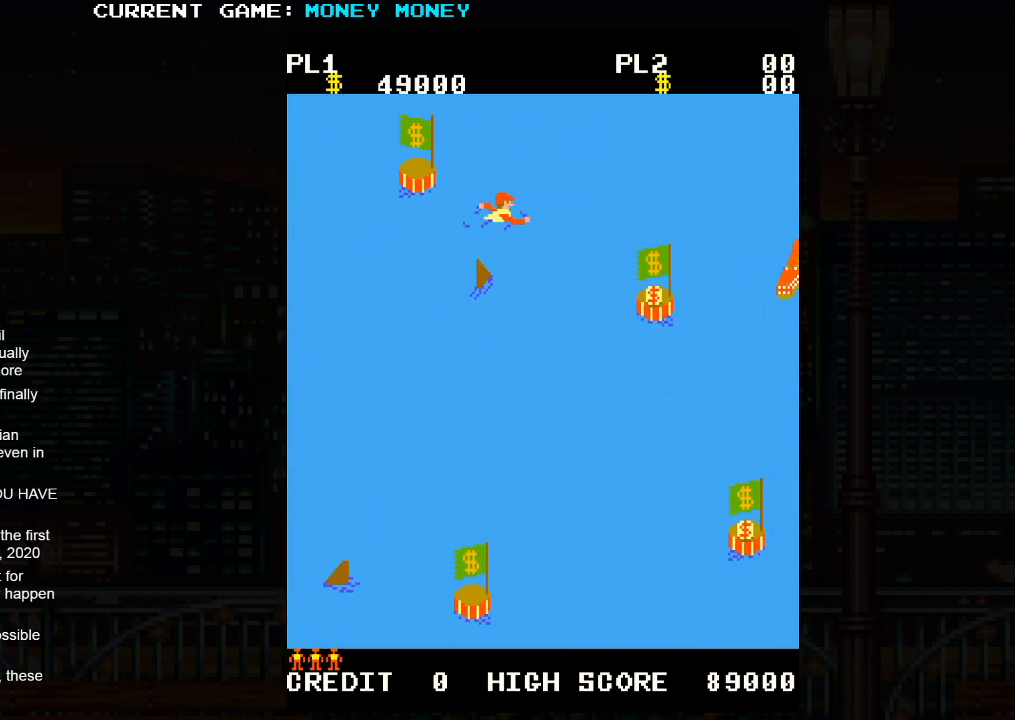
{"buttons": [], "left_stick": "right", "events": []}
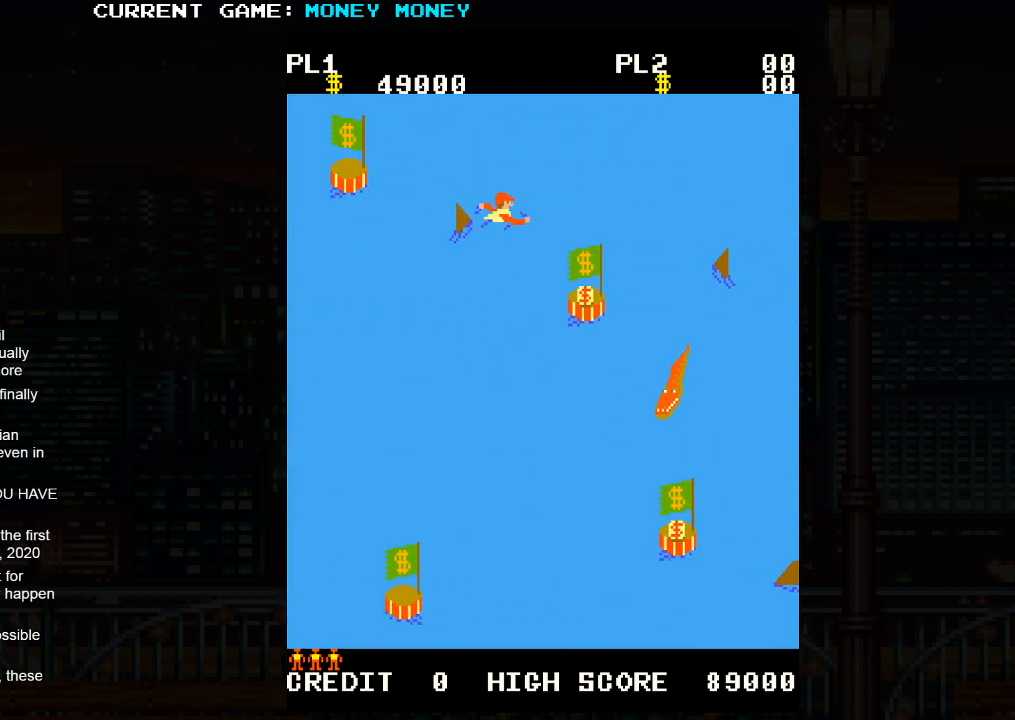
{"buttons": [], "left_stick": "down", "events": [[367, "left_stick", "down"]]}
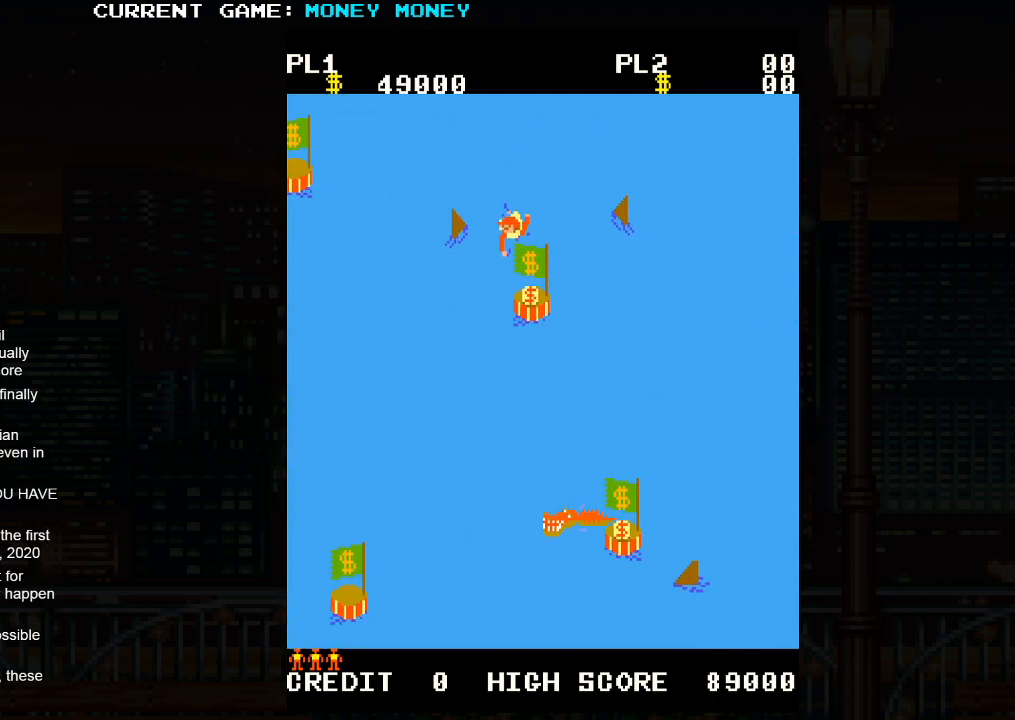
{"buttons": [], "left_stick": "down-right", "events": [[67, "left_stick", "down-right"]]}
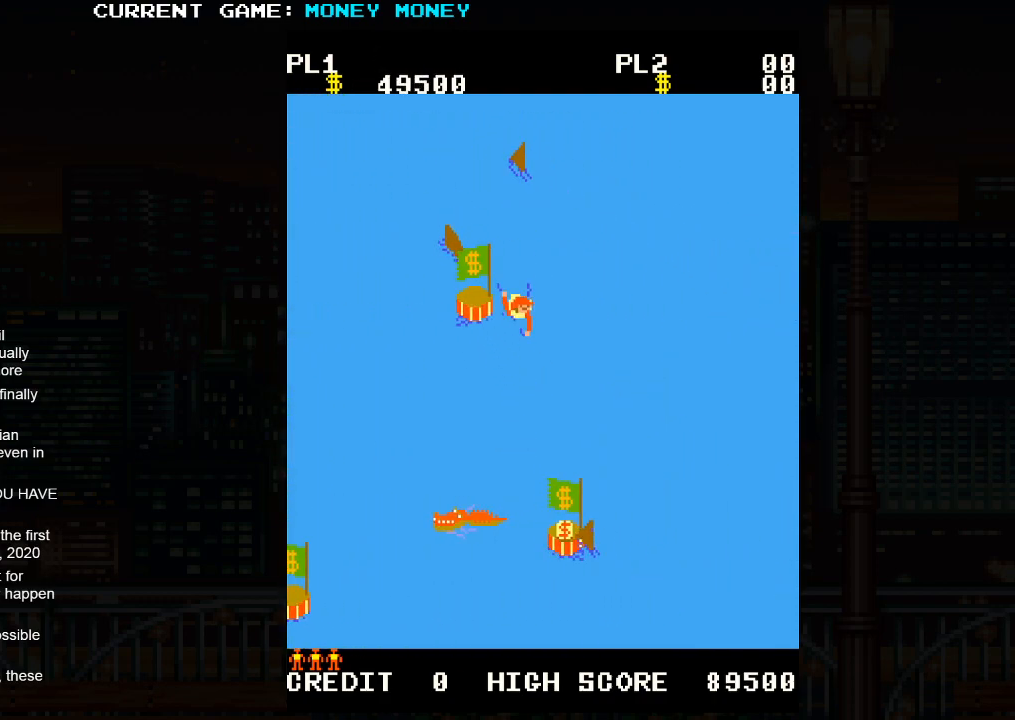
{"buttons": [], "left_stick": "up-right", "events": [[117, "left_stick", "right"], [217, "left_stick", "up-right"]]}
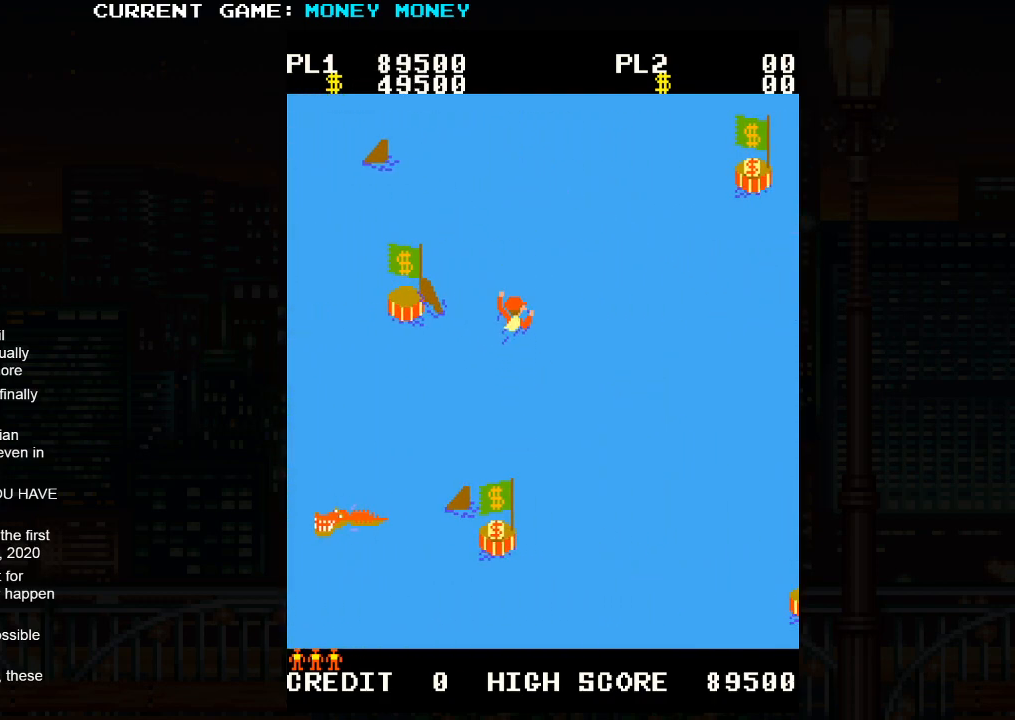
{"buttons": [], "left_stick": "right", "events": [[417, "left_stick", "right"]]}
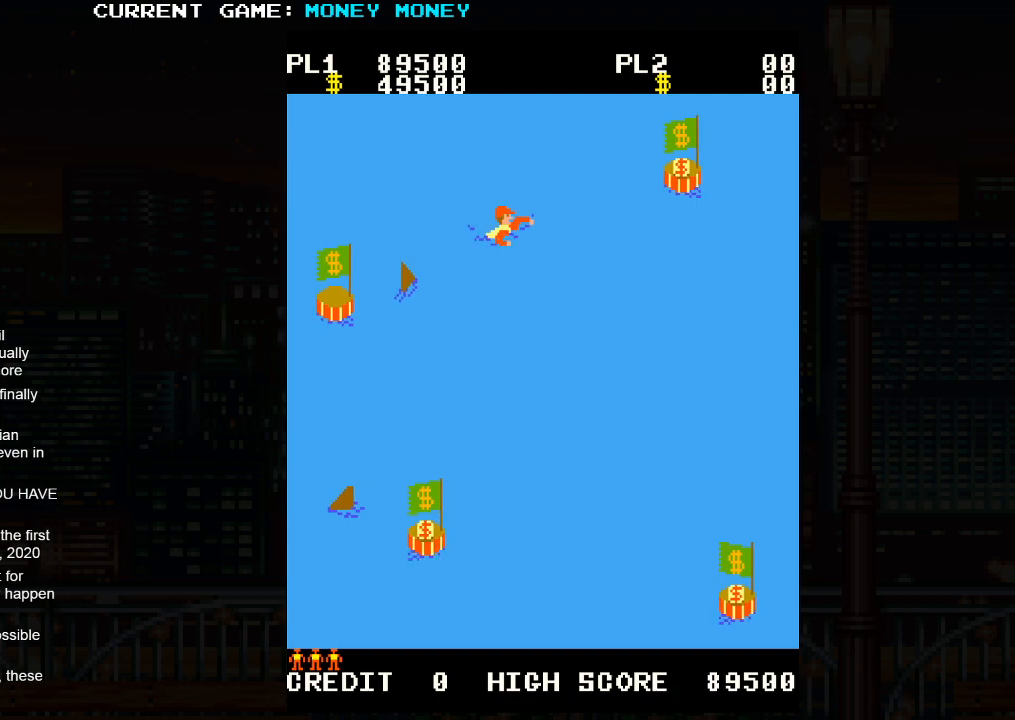
{"buttons": [], "left_stick": "down-right", "events": [[467, "left_stick", "down-right"]]}
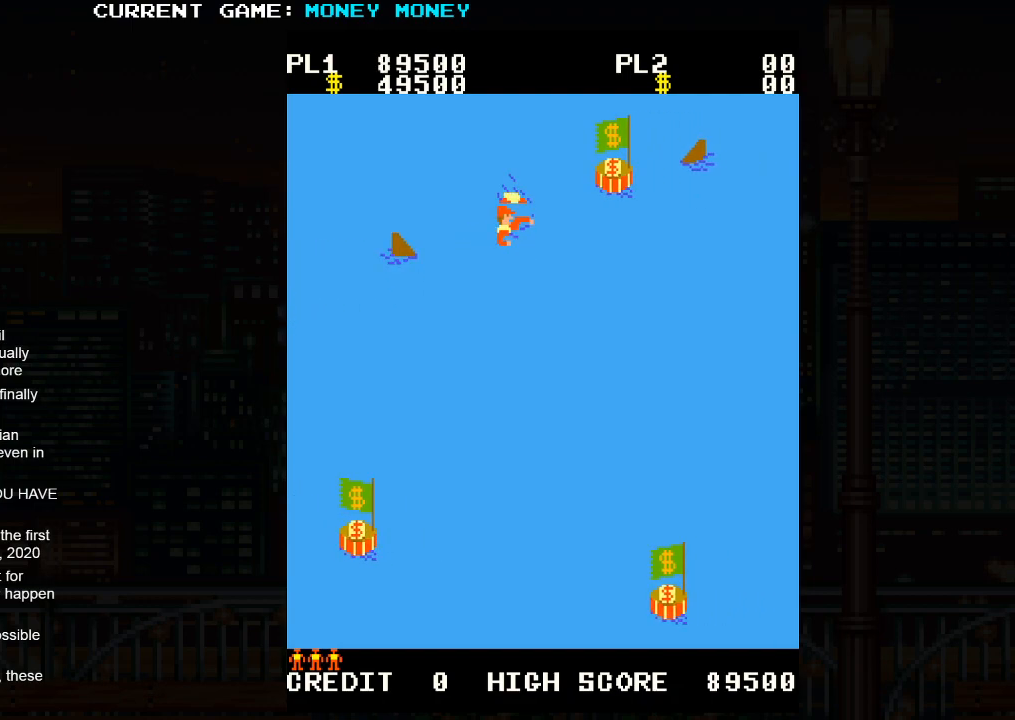
{"buttons": [], "left_stick": "down", "events": [[250, "left_stick", "down"]]}
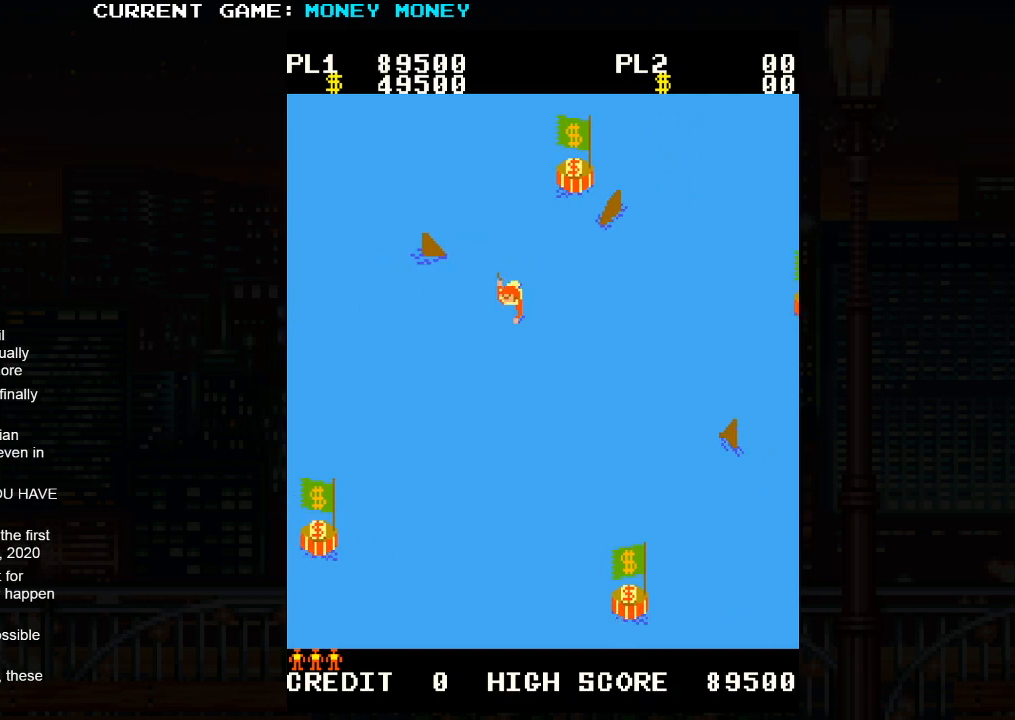
{"buttons": [], "left_stick": "down", "events": []}
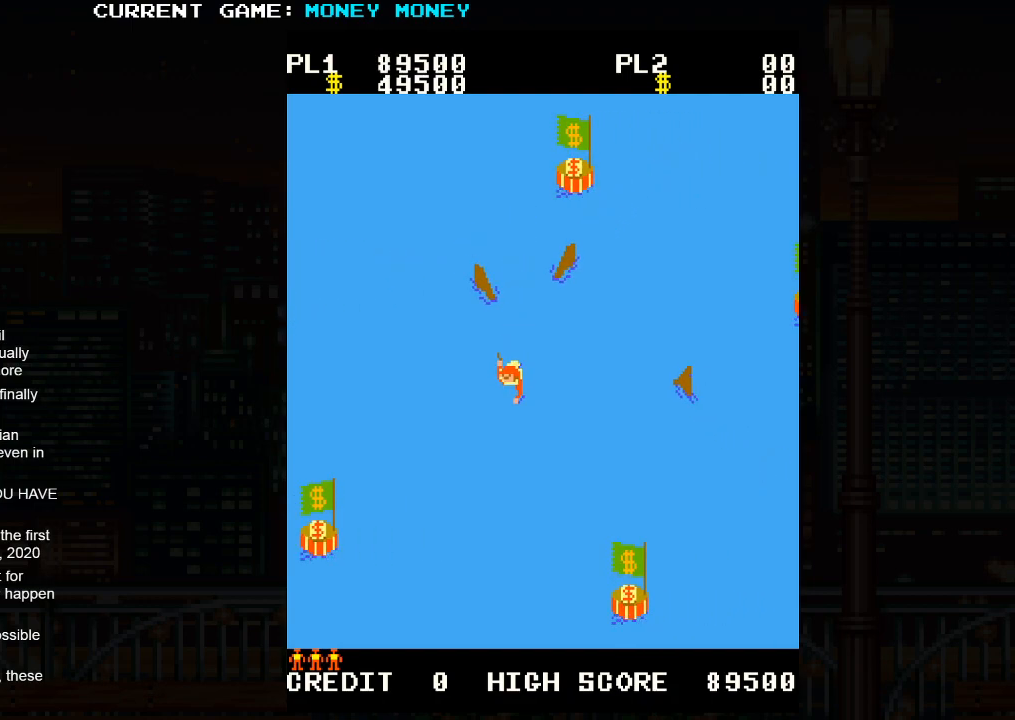
{"buttons": [], "left_stick": "down-right", "events": [[433, "left_stick", "down-right"]]}
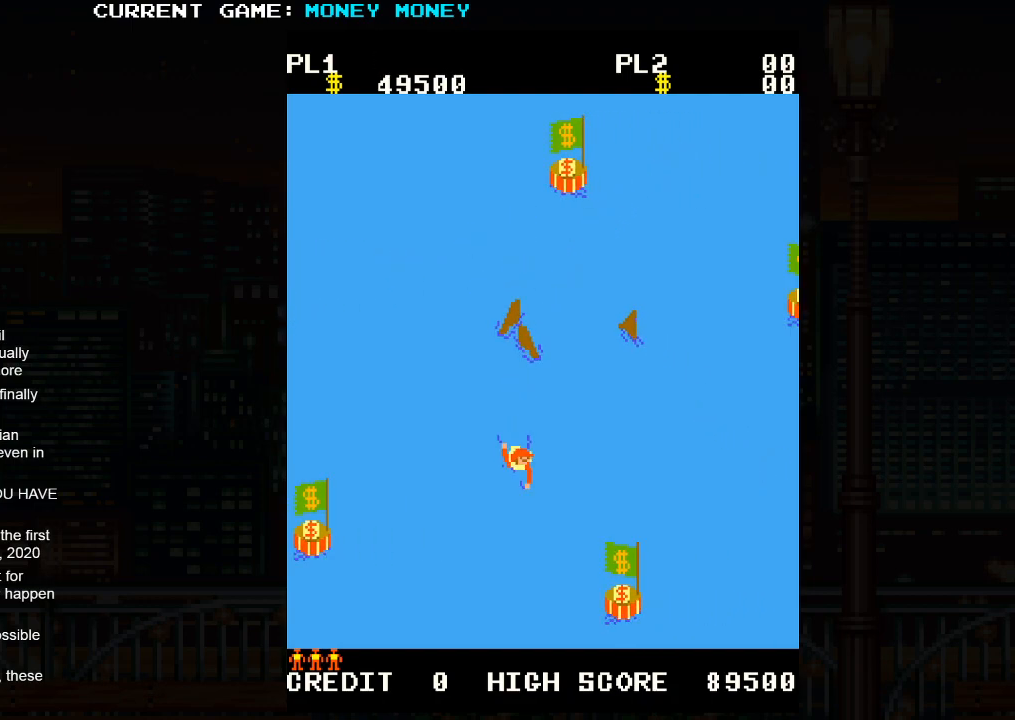
{"buttons": [], "left_stick": "down-right", "events": []}
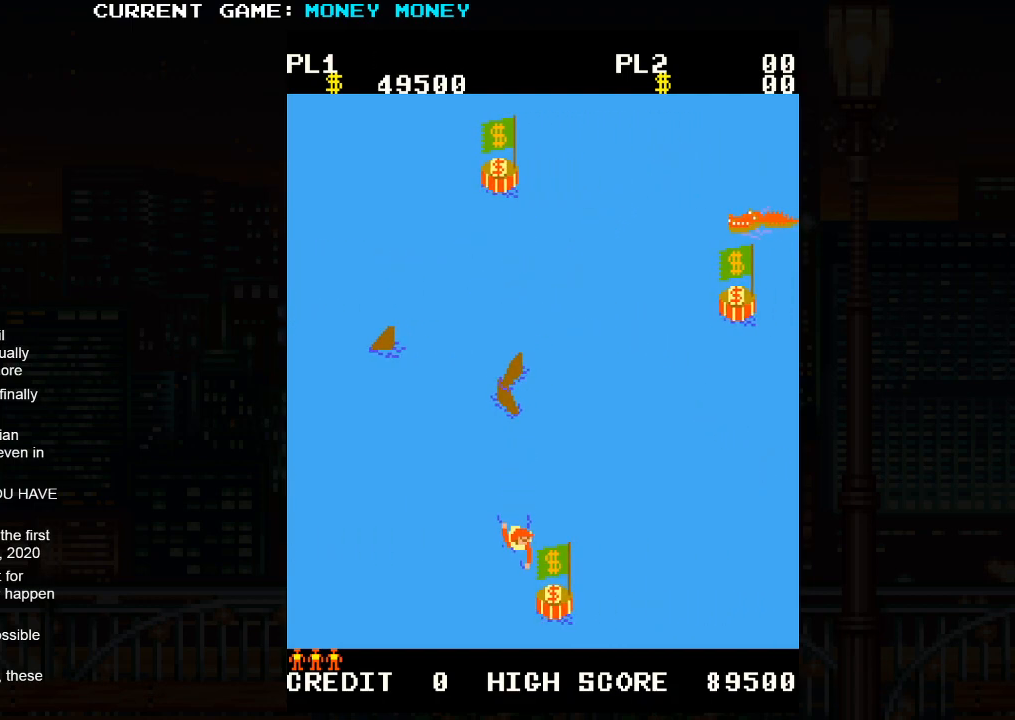
{"buttons": [], "left_stick": "up-right", "events": [[417, "left_stick", "up-right"]]}
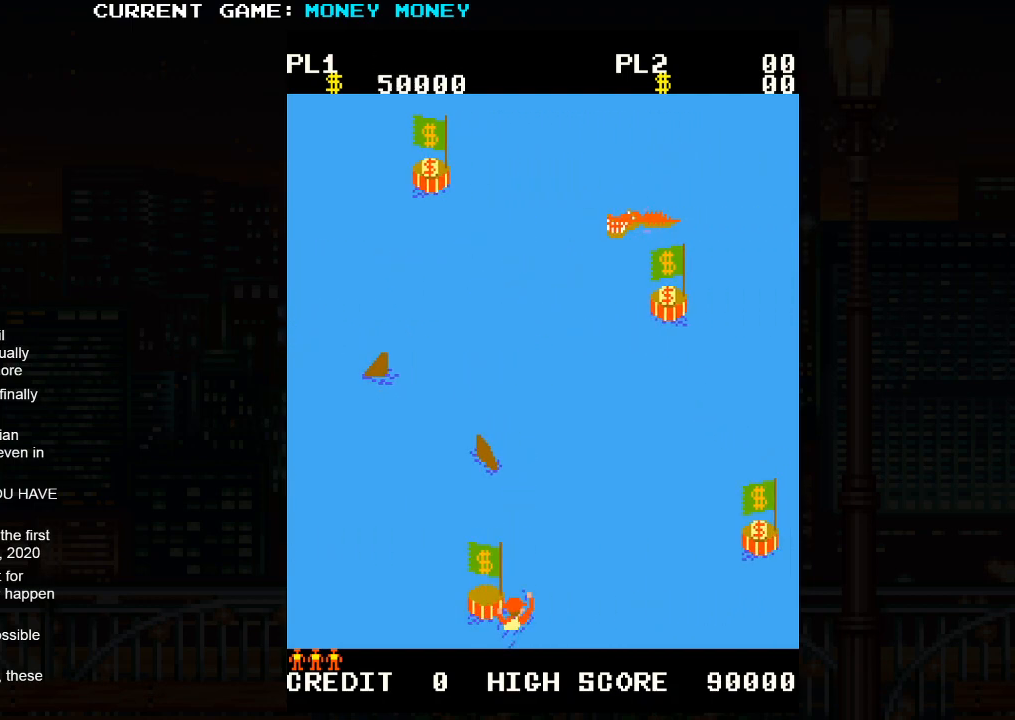
{"buttons": [], "left_stick": "right", "events": [[367, "left_stick", "right"]]}
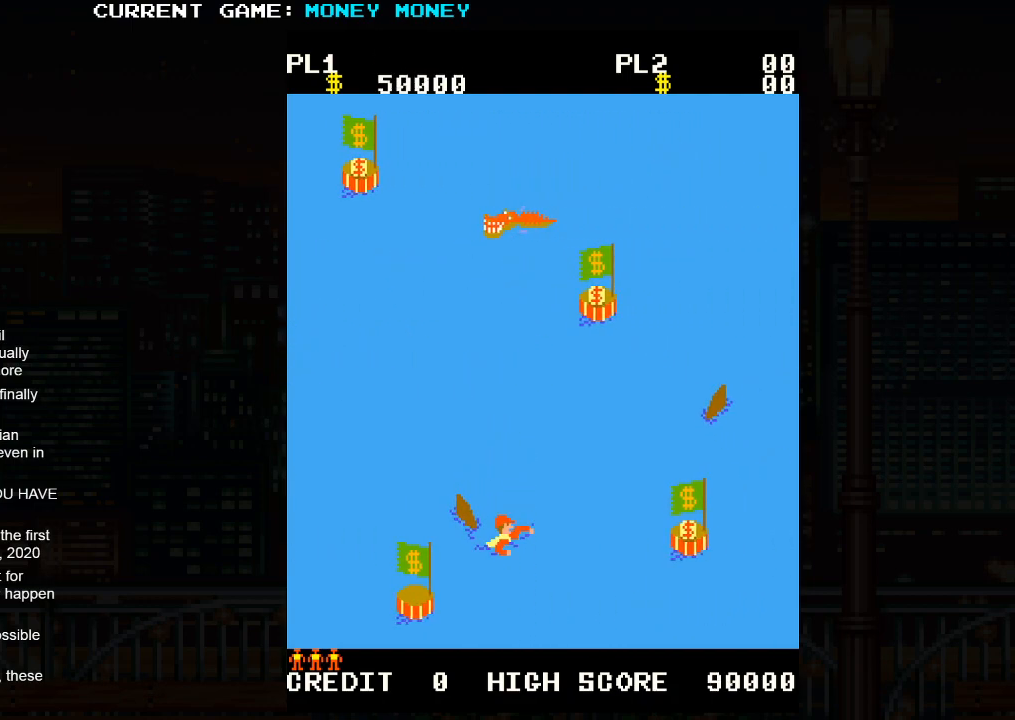
{"buttons": [], "left_stick": "down-right", "events": [[333, "left_stick", "down-right"]]}
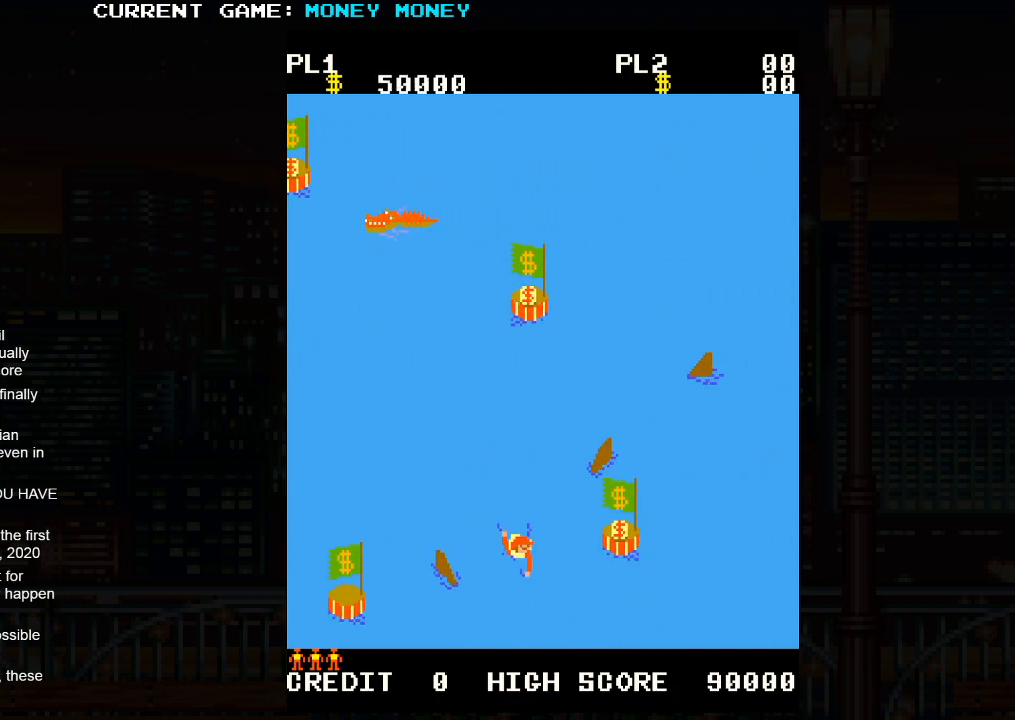
{"buttons": [], "left_stick": "up-right", "events": [[433, "left_stick", "up-right"]]}
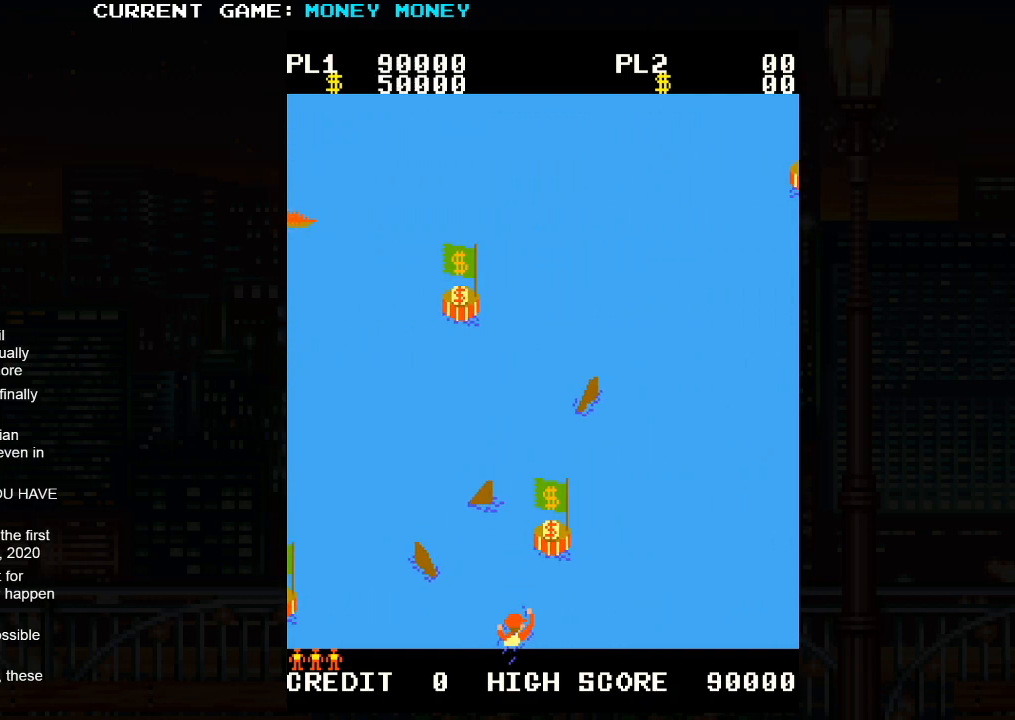
{"buttons": [], "left_stick": "up-right", "events": []}
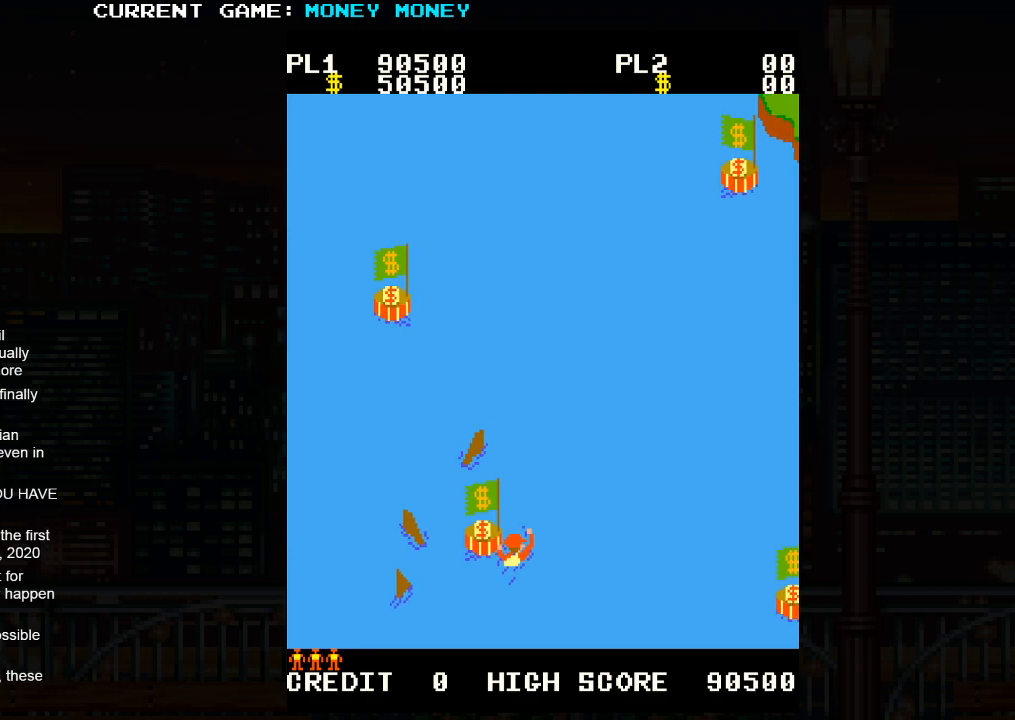
{"buttons": [], "left_stick": "up-right", "events": []}
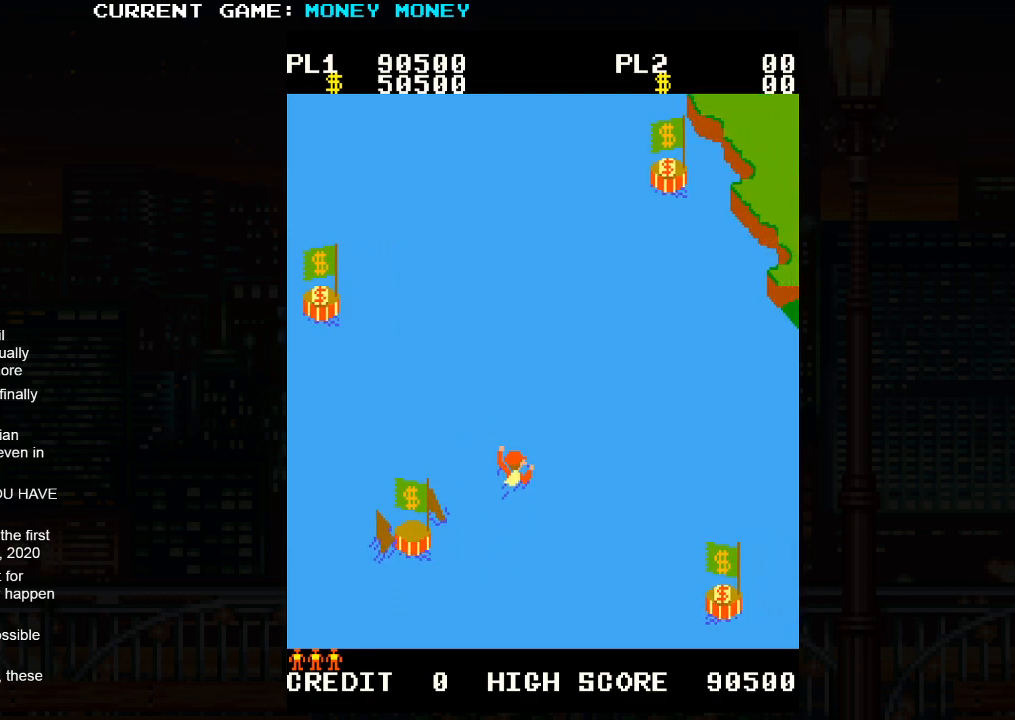
{"buttons": [], "left_stick": "up-right", "events": []}
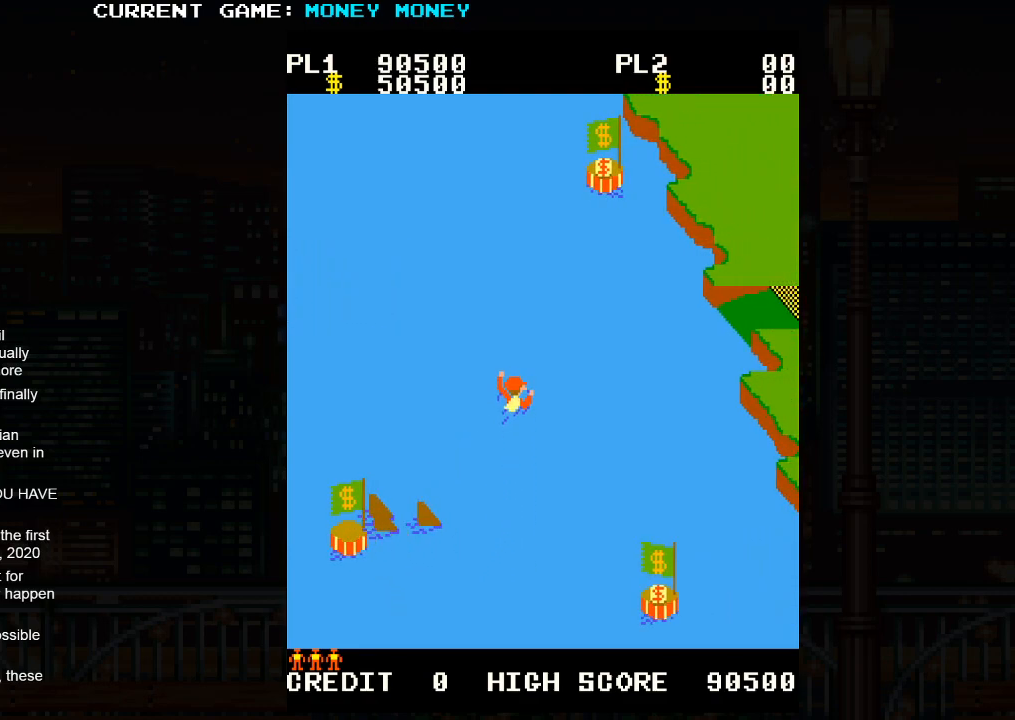
{"buttons": [], "left_stick": "right", "events": [[183, "left_stick", "right"]]}